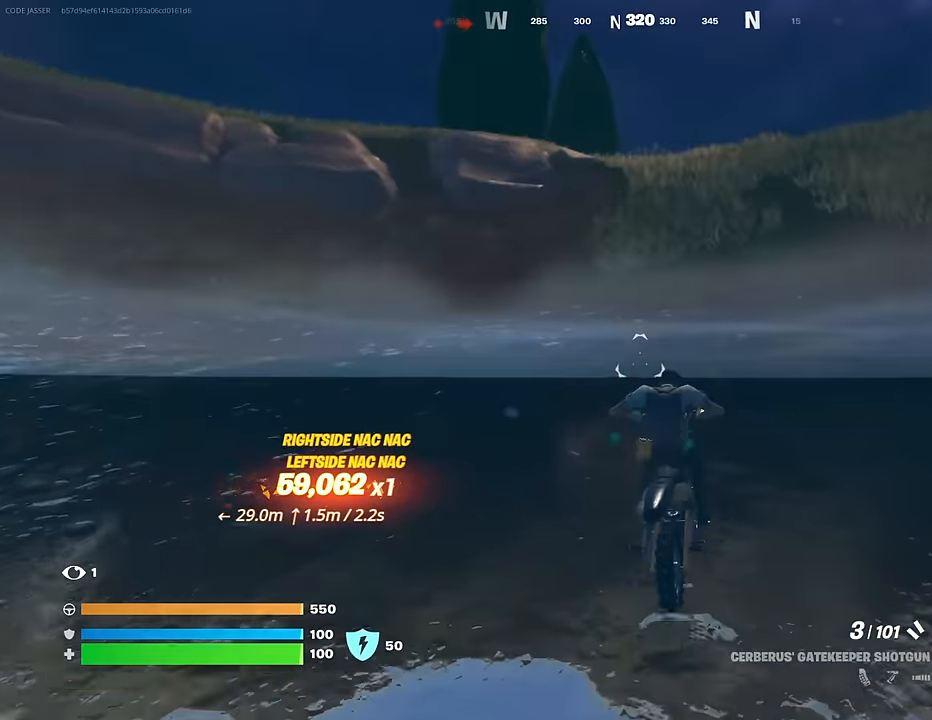
Gameplay with a controller (PlayStation layout); each line is a JSON object with the inputs held at the frame after it. "events" lists button and stick changes between this image and that frame as [ms after this image, input, new state], when the widget could be followed in between.
{"buttons": [], "left_stick": "up", "right_stick": "center", "events": [[150, "left_stick", "up"], [283, "right_stick", "up-left"], [417, "right_stick", "down-left"], [467, "right_stick", "center"]]}
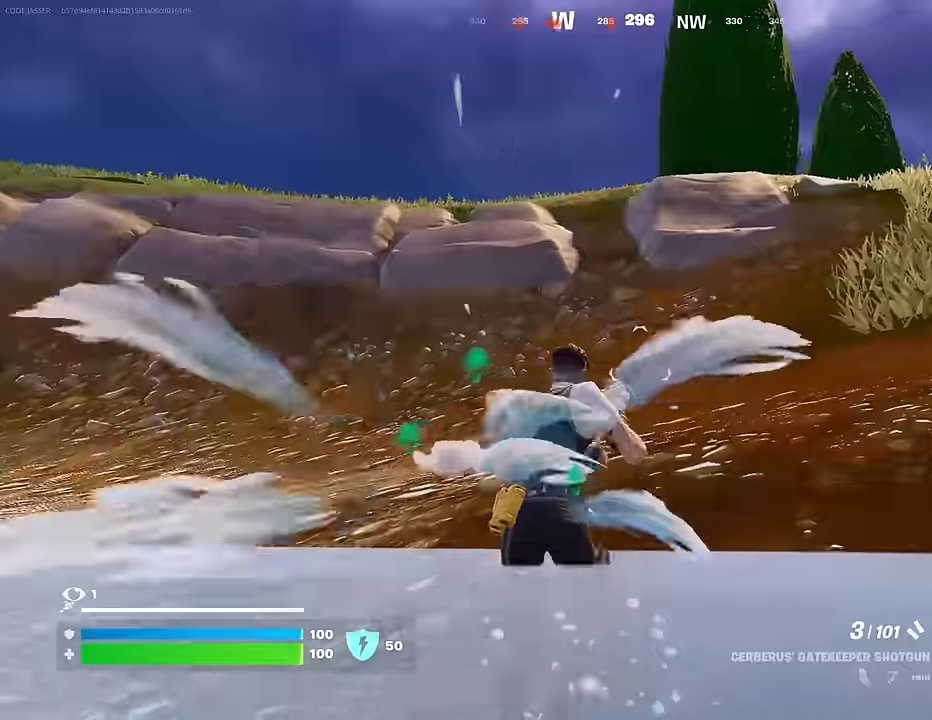
{"buttons": [], "left_stick": "up", "right_stick": "left", "events": [[33, "left_stick", "up-right"], [83, "right_stick", "right"], [283, "left_stick", "up"], [283, "right_stick", "center"], [333, "SQUARE", "down"], [400, "SQUARE", "up"], [417, "right_stick", "left"]]}
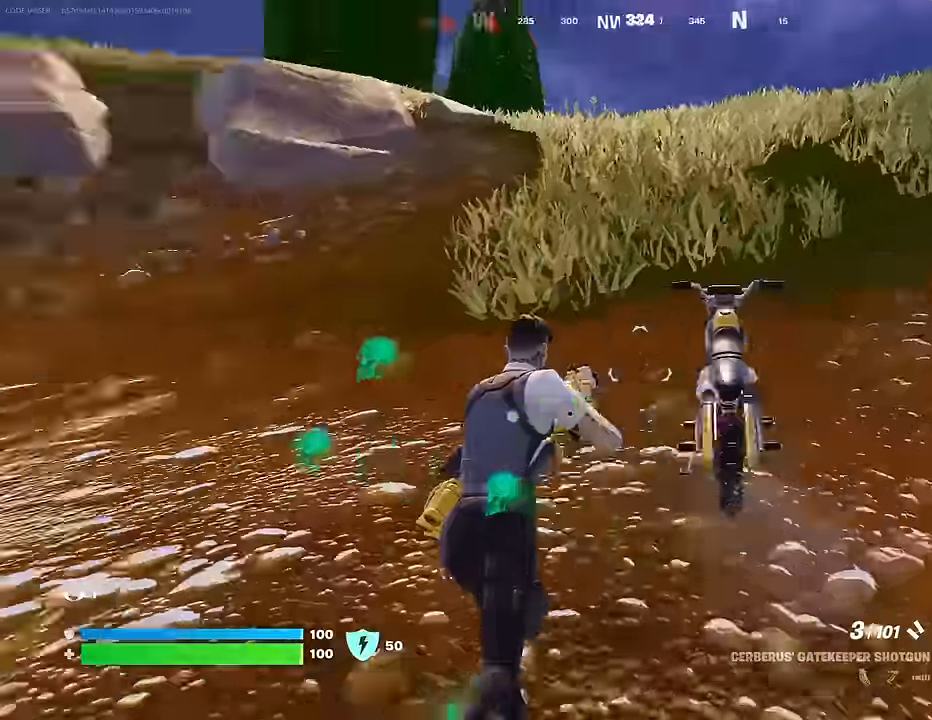
{"buttons": [], "left_stick": "up-right", "right_stick": "center", "events": [[33, "left_stick", "up-right"], [150, "right_stick", "center"], [400, "right_stick", "down-right"], [483, "right_stick", "center"]]}
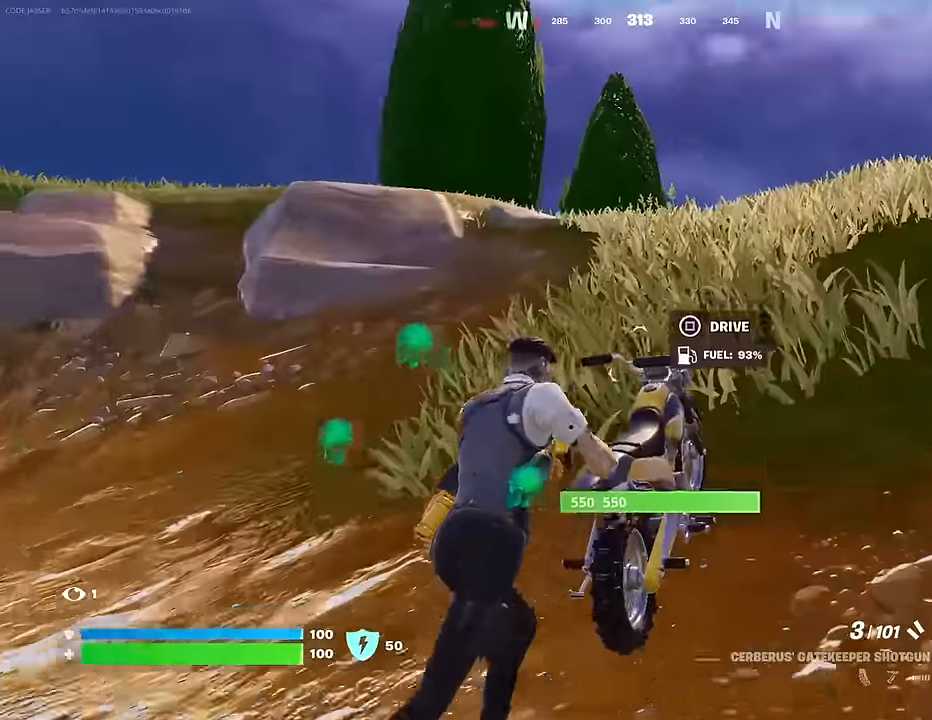
{"buttons": [], "left_stick": "up", "right_stick": "center", "events": [[33, "SQUARE", "down"], [100, "SQUARE", "up"], [433, "left_stick", "up"]]}
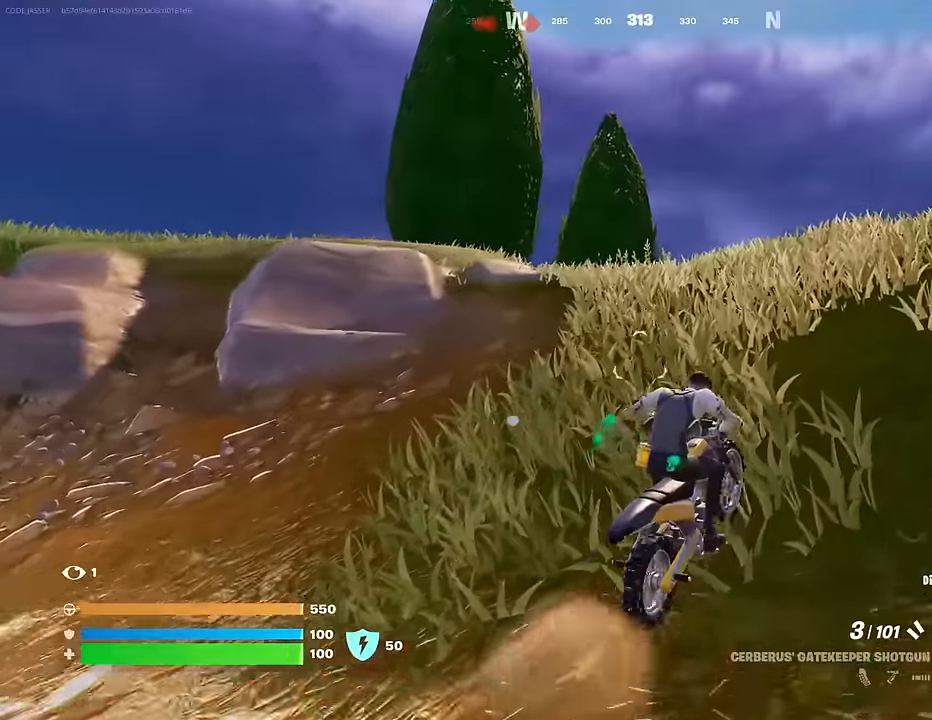
{"buttons": [], "left_stick": "up", "right_stick": "center", "events": [[150, "right_stick", "down-left"], [317, "right_stick", "center"]]}
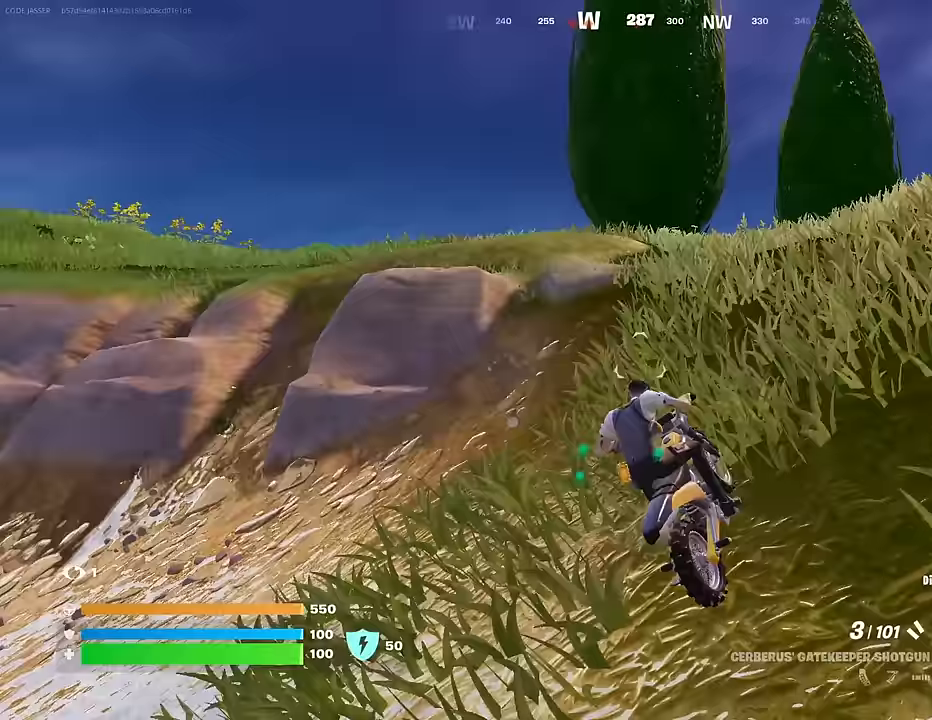
{"buttons": [], "left_stick": "up", "right_stick": "center", "events": [[150, "right_stick", "left"], [250, "right_stick", "center"]]}
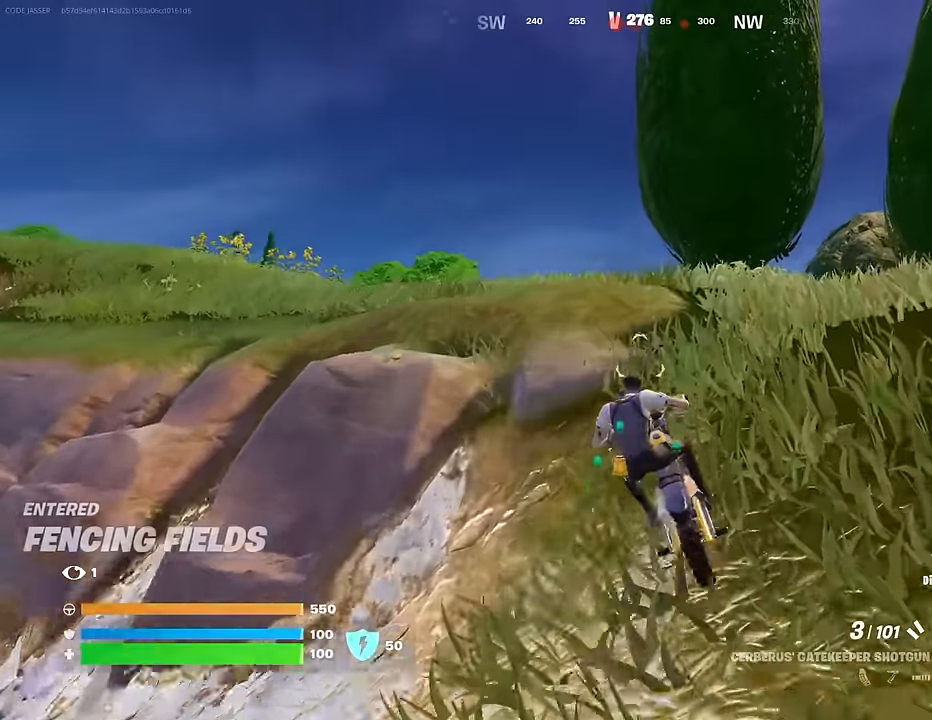
{"buttons": ["CROSS"], "left_stick": "up", "right_stick": "center", "events": [[450, "CROSS", "down"]]}
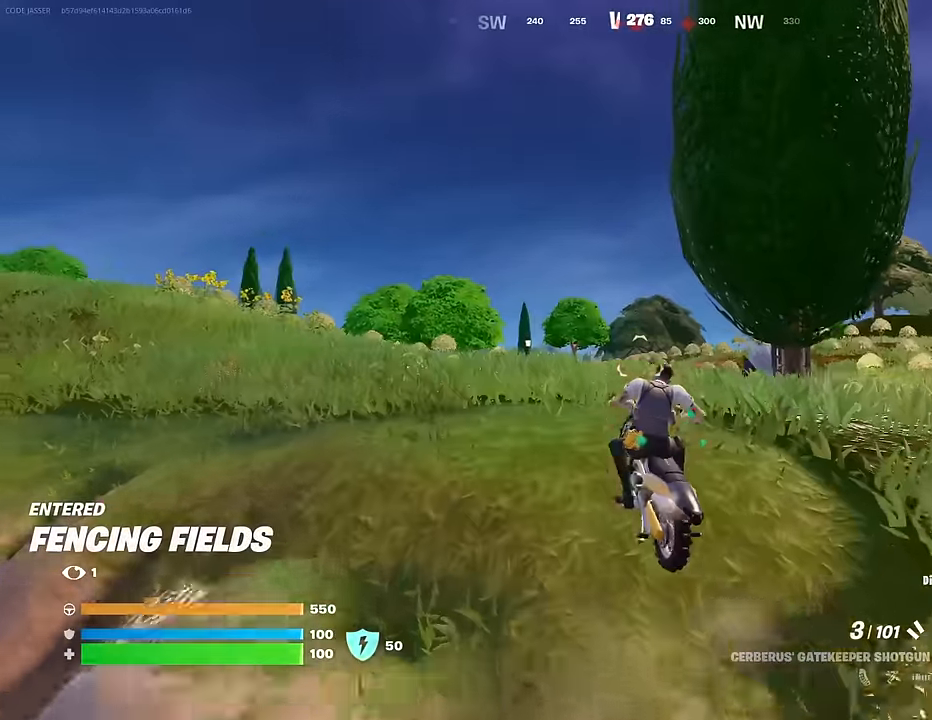
{"buttons": [], "left_stick": "down", "right_stick": "center", "events": [[33, "left_stick", "center"], [50, "CROSS", "up"], [83, "left_stick", "down"]]}
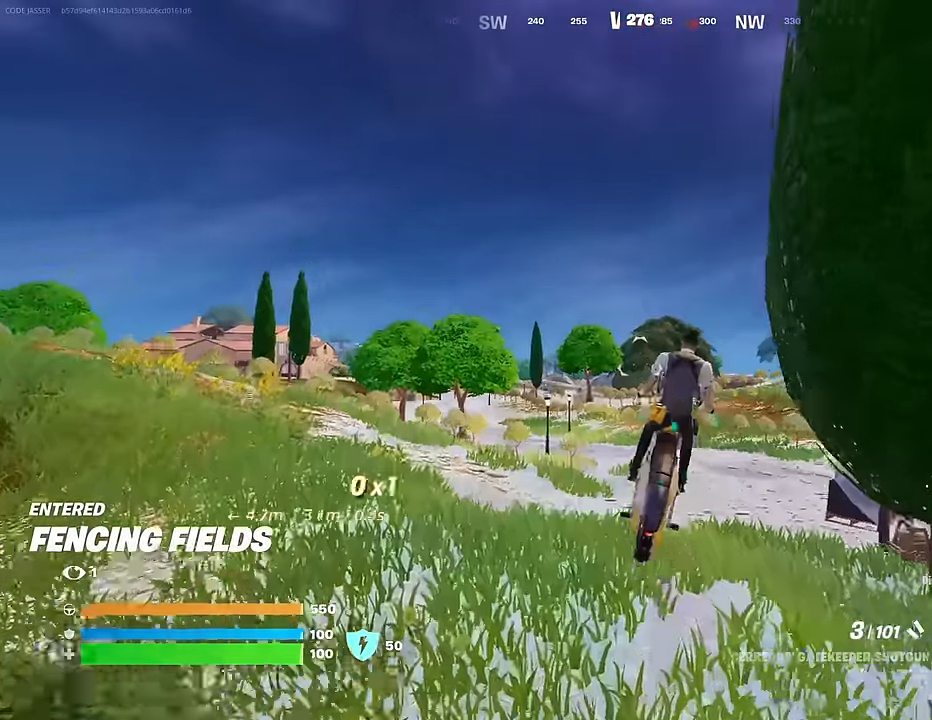
{"buttons": [], "left_stick": "down", "right_stick": "center", "events": []}
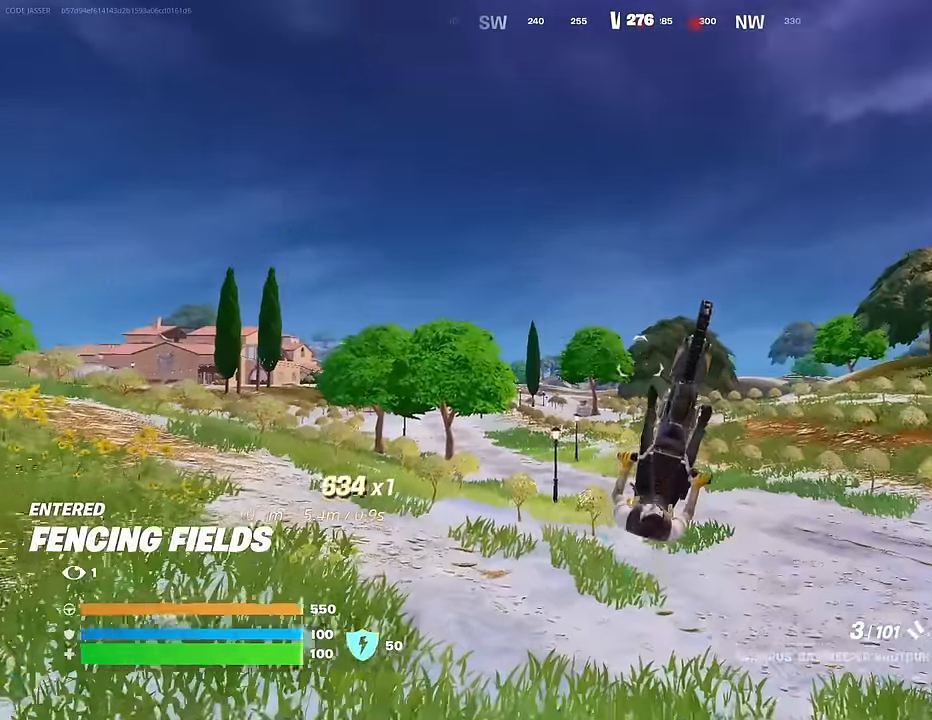
{"buttons": [], "left_stick": "down", "right_stick": "center", "events": []}
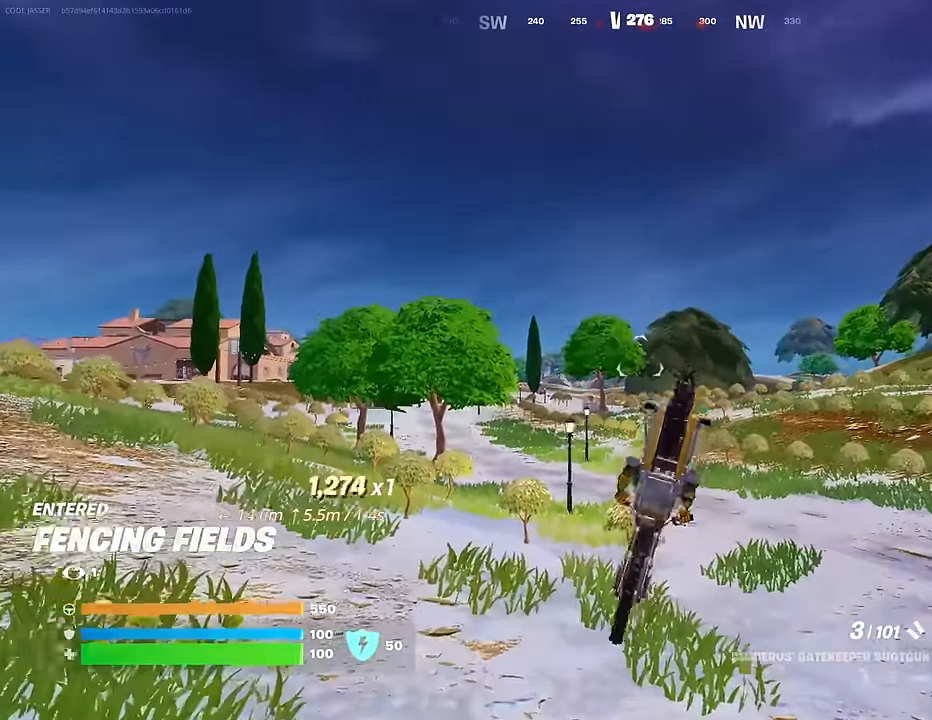
{"buttons": [], "left_stick": "up", "right_stick": "left", "events": [[250, "left_stick", "up"], [433, "right_stick", "left"]]}
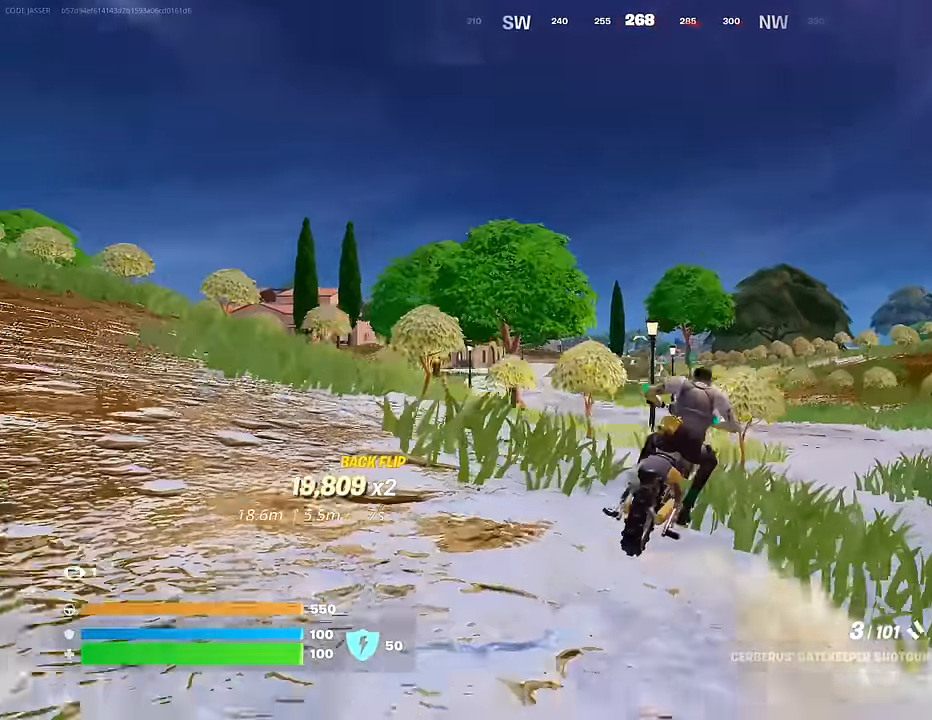
{"buttons": [], "left_stick": "up", "right_stick": "left", "events": [[50, "right_stick", "center"], [417, "right_stick", "left"]]}
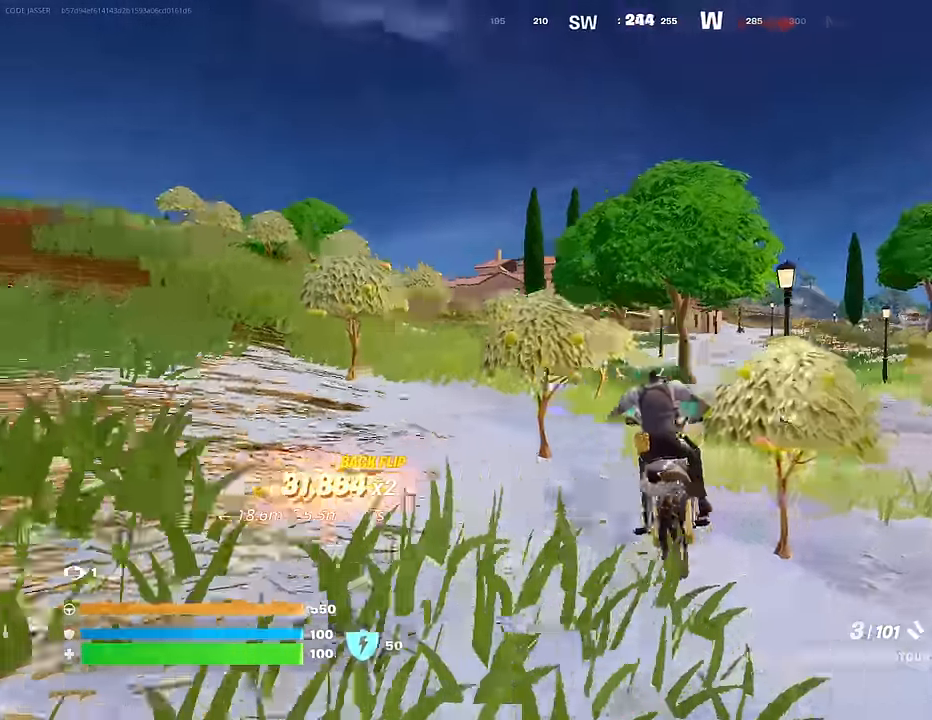
{"buttons": [], "left_stick": "up", "right_stick": "center", "events": [[17, "right_stick", "center"]]}
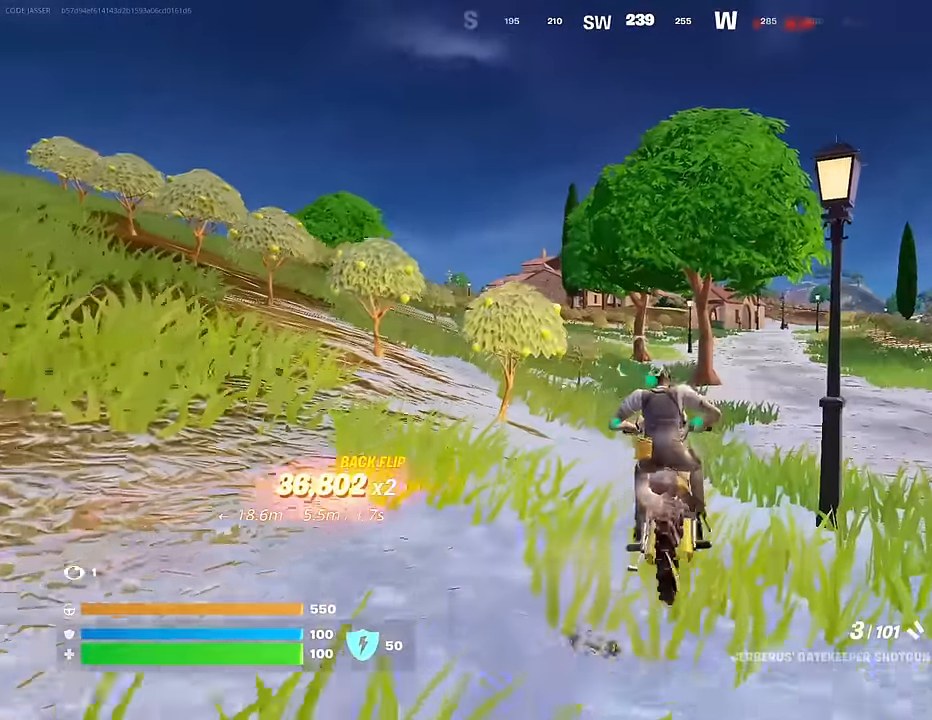
{"buttons": [], "left_stick": "up", "right_stick": "center", "events": []}
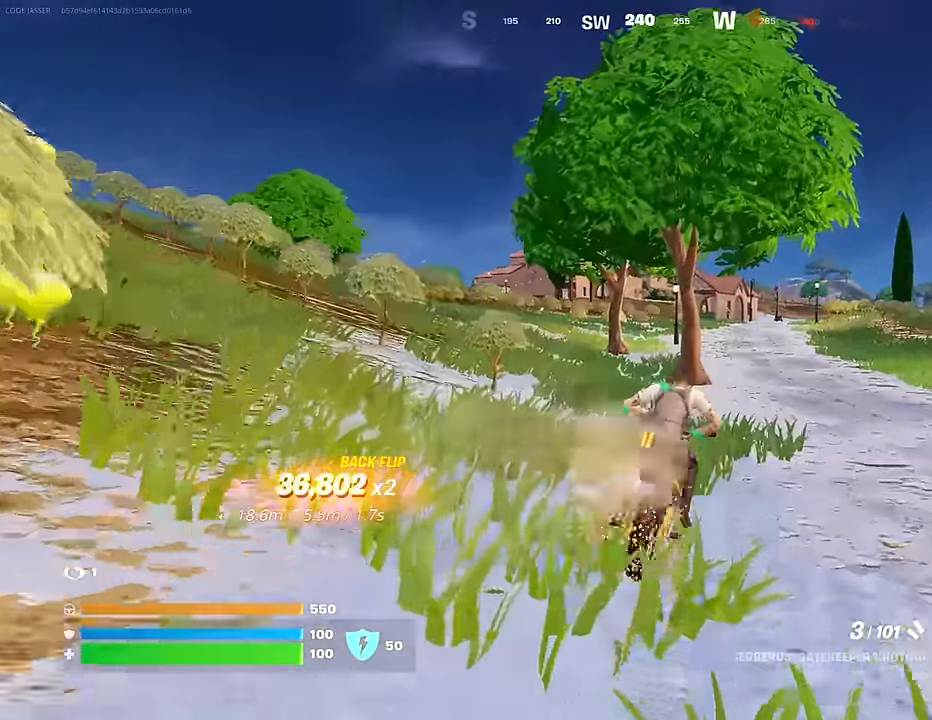
{"buttons": [], "left_stick": "up", "right_stick": "center", "events": []}
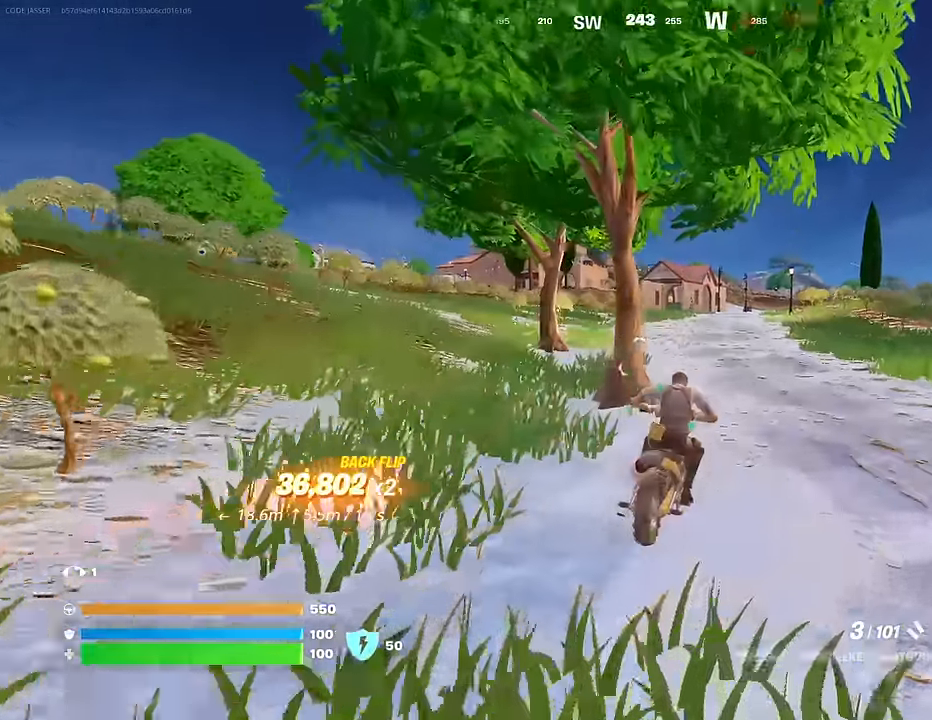
{"buttons": [], "left_stick": "up", "right_stick": "center", "events": []}
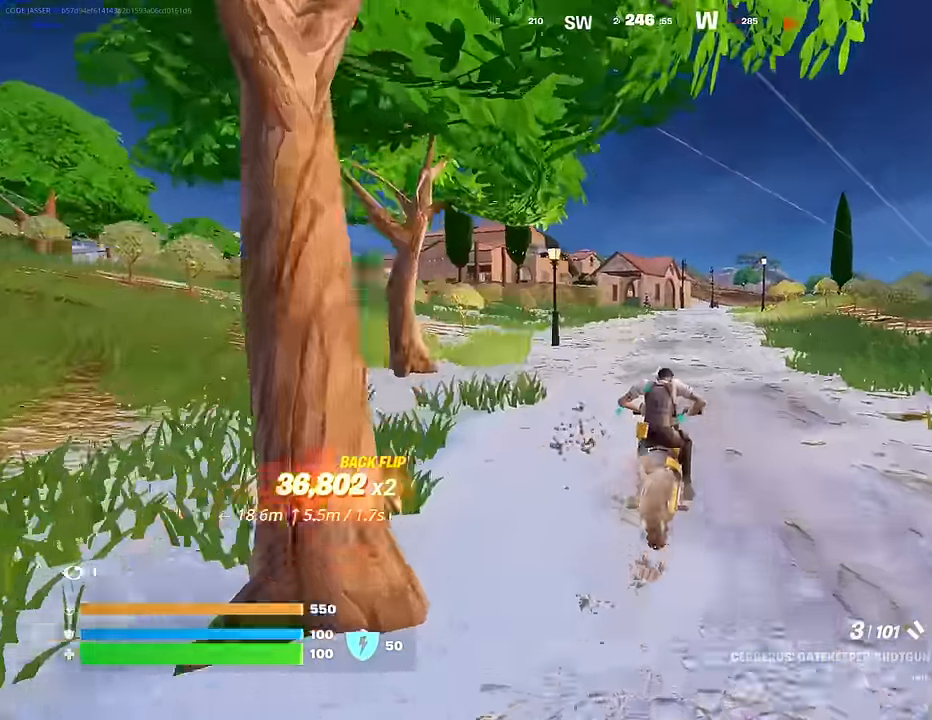
{"buttons": [], "left_stick": "up", "right_stick": "center", "events": []}
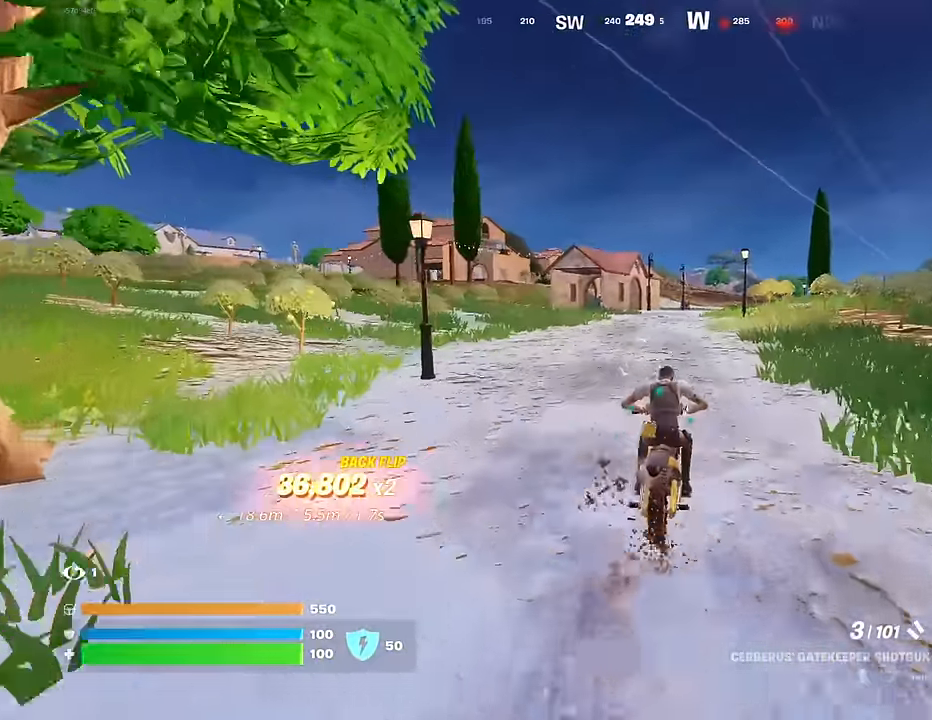
{"buttons": [], "left_stick": "up", "right_stick": "center", "events": [[67, "right_stick", "left"], [167, "right_stick", "center"]]}
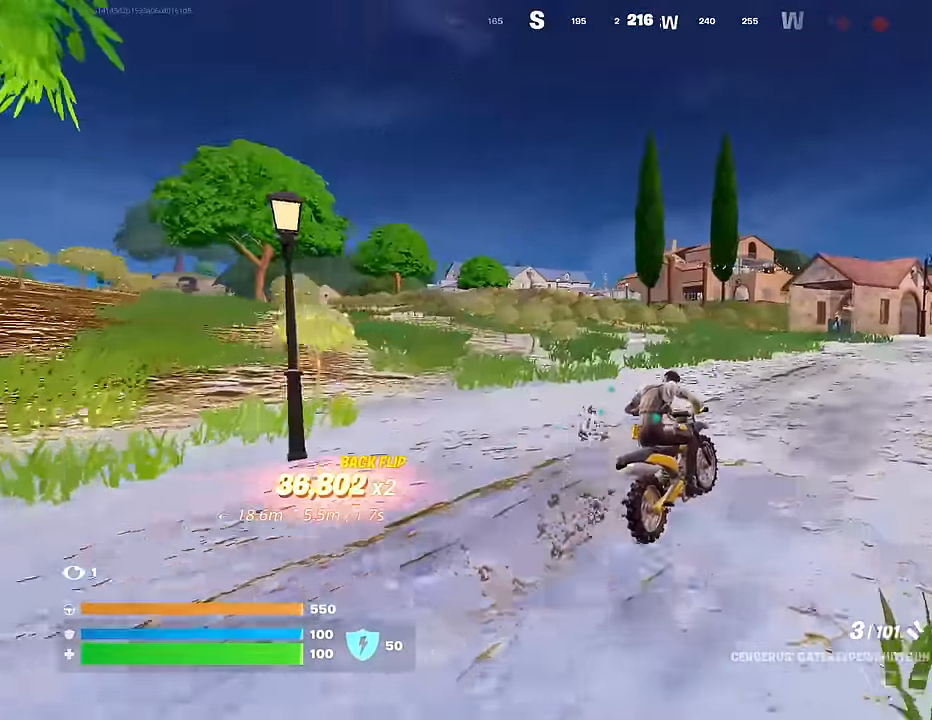
{"buttons": [], "left_stick": "up", "right_stick": "center", "events": [[200, "right_stick", "right"], [317, "right_stick", "center"]]}
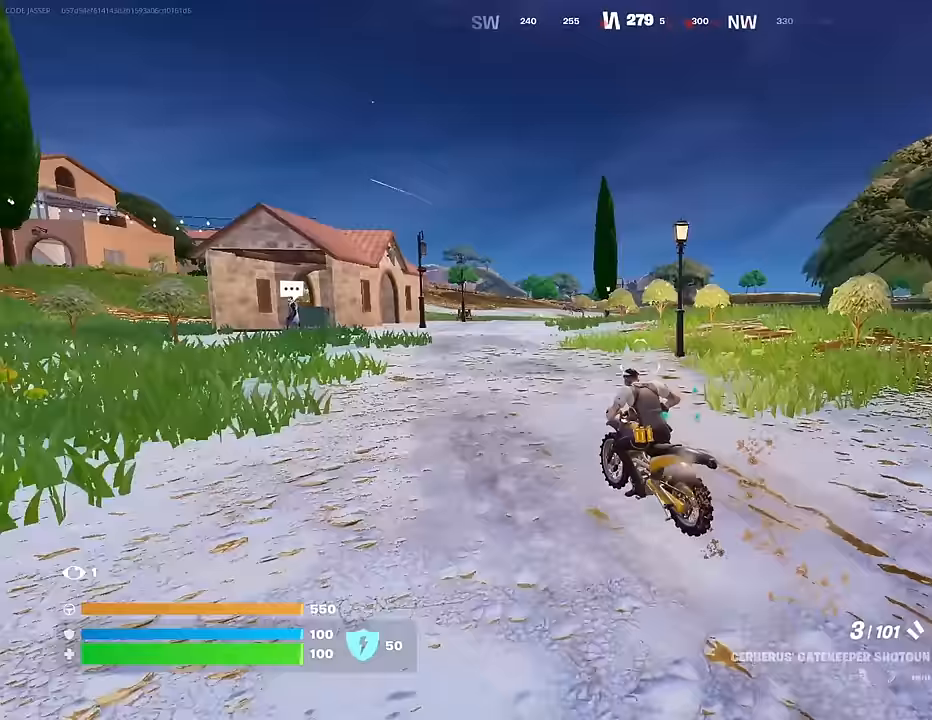
{"buttons": [], "left_stick": "up", "right_stick": "center", "events": []}
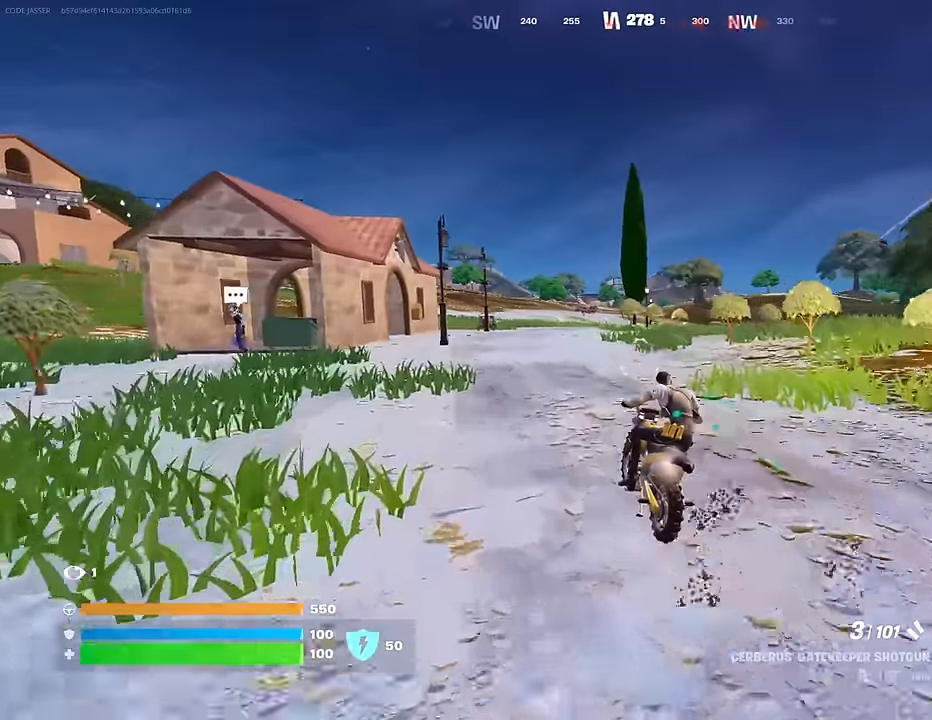
{"buttons": [], "left_stick": "up-right", "right_stick": "center", "events": [[300, "left_stick", "up-right"]]}
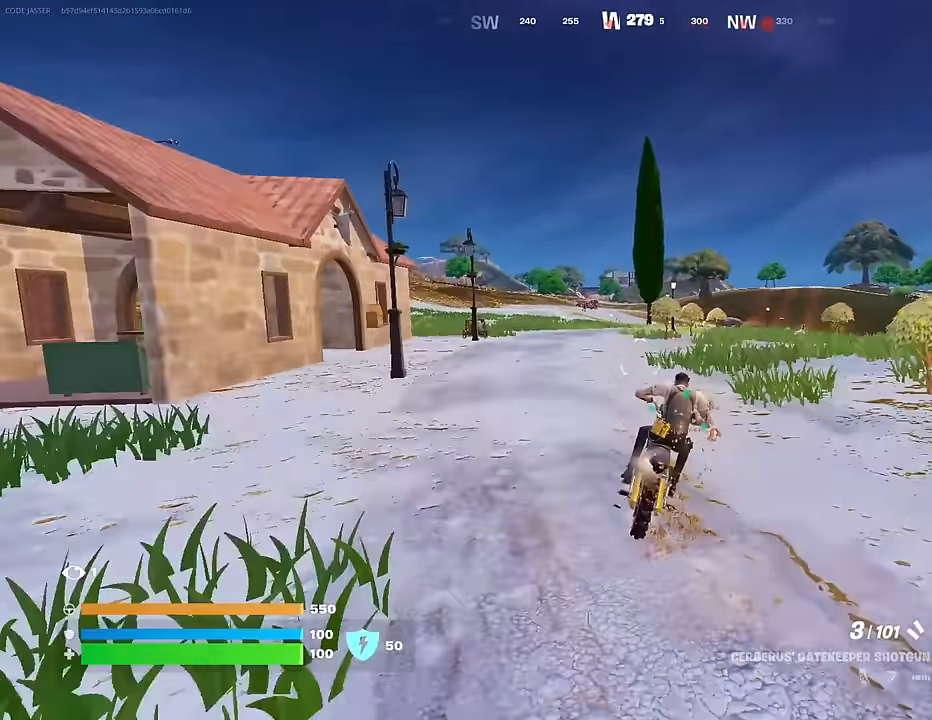
{"buttons": [], "left_stick": "up", "right_stick": "center", "events": [[133, "left_stick", "up"]]}
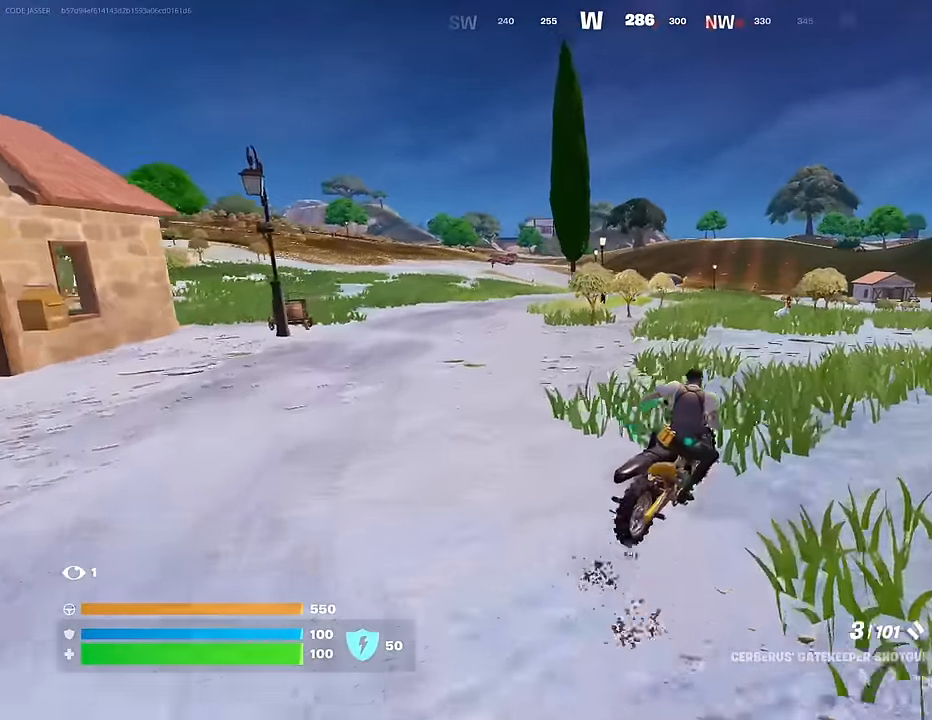
{"buttons": [], "left_stick": "up-right", "right_stick": "center", "events": [[267, "left_stick", "up-right"]]}
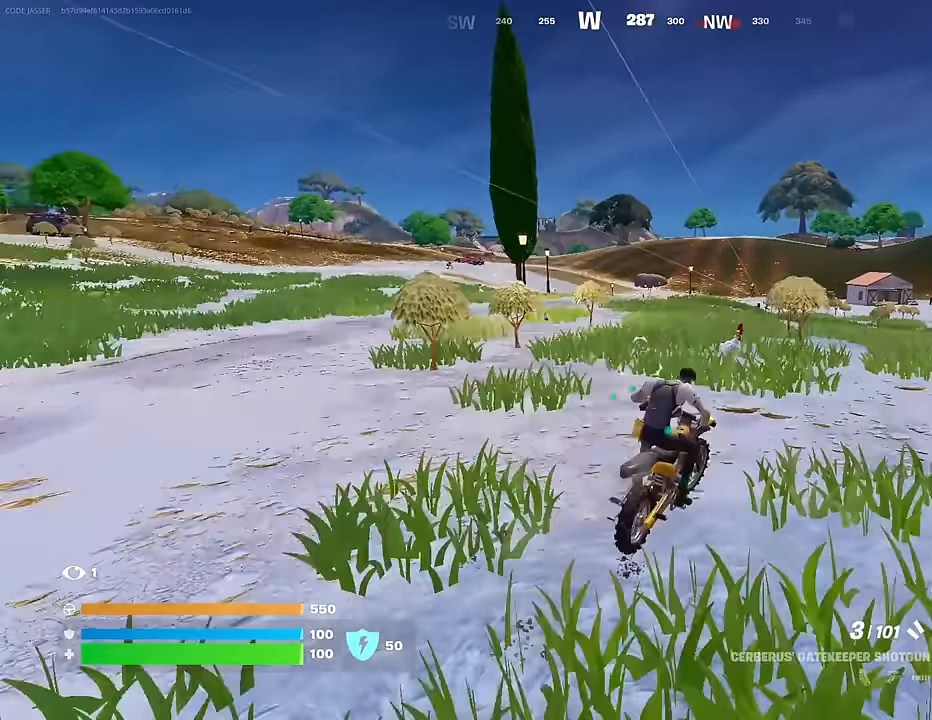
{"buttons": [], "left_stick": "up", "right_stick": "center", "events": [[183, "left_stick", "up"]]}
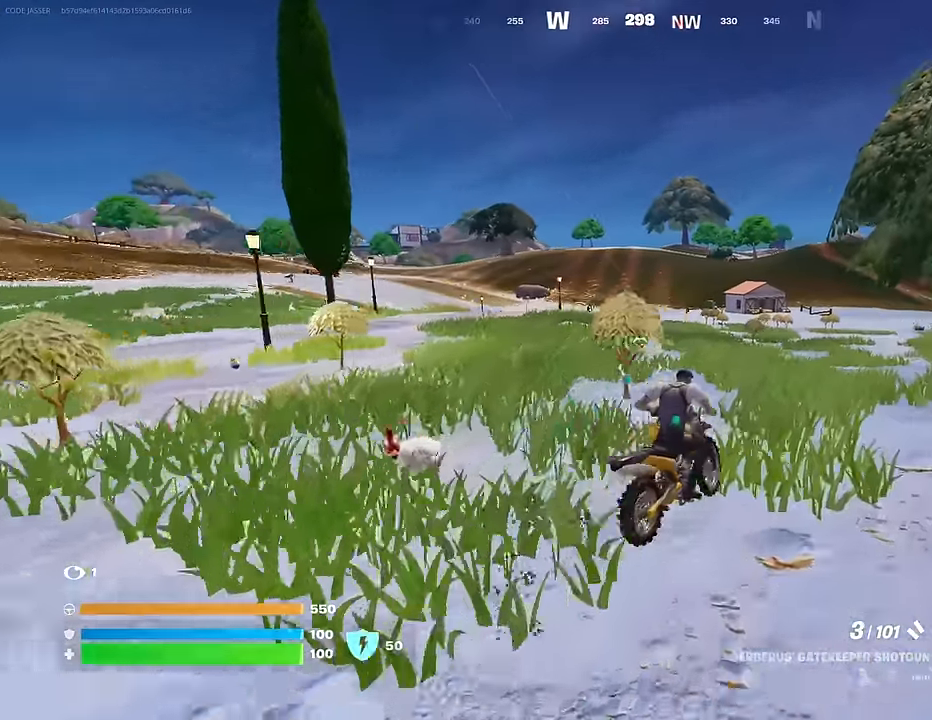
{"buttons": [], "left_stick": "up", "right_stick": "center", "events": []}
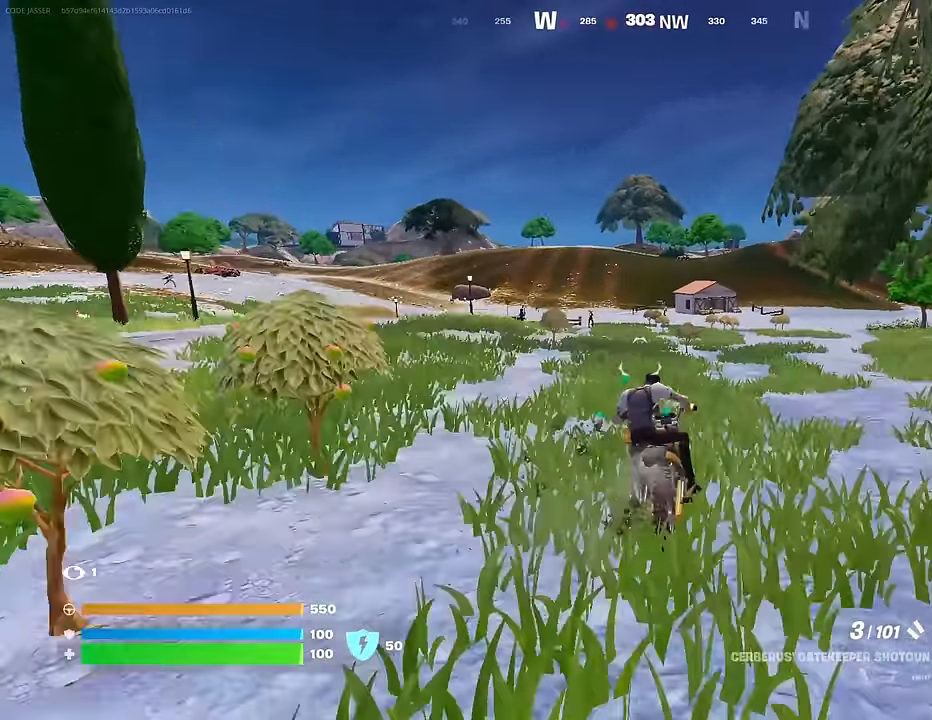
{"buttons": [], "left_stick": "up", "right_stick": "center", "events": []}
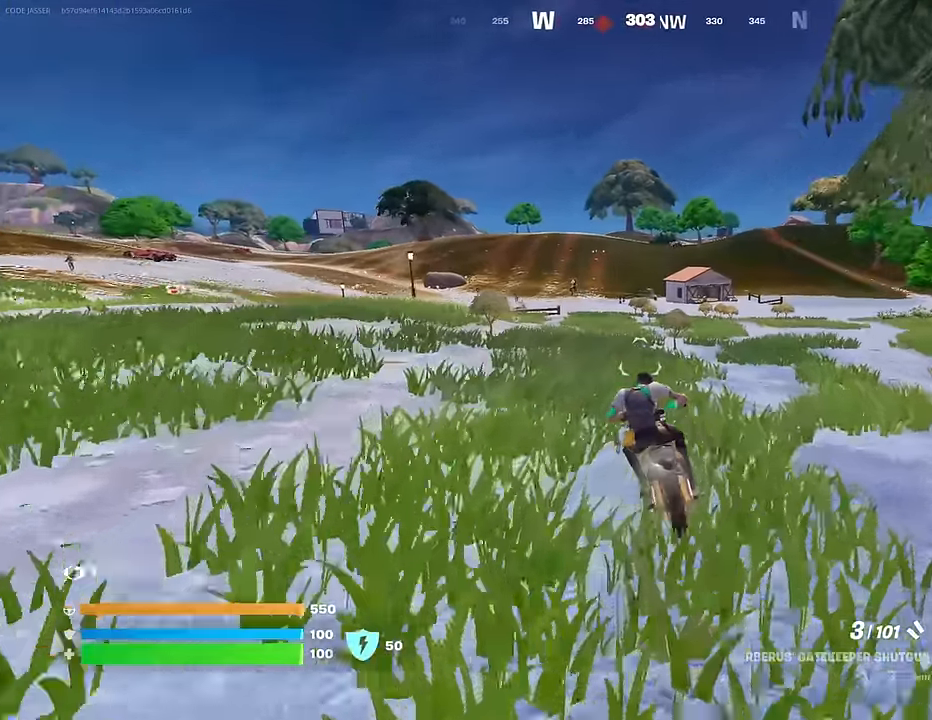
{"buttons": [], "left_stick": "up", "right_stick": "center", "events": []}
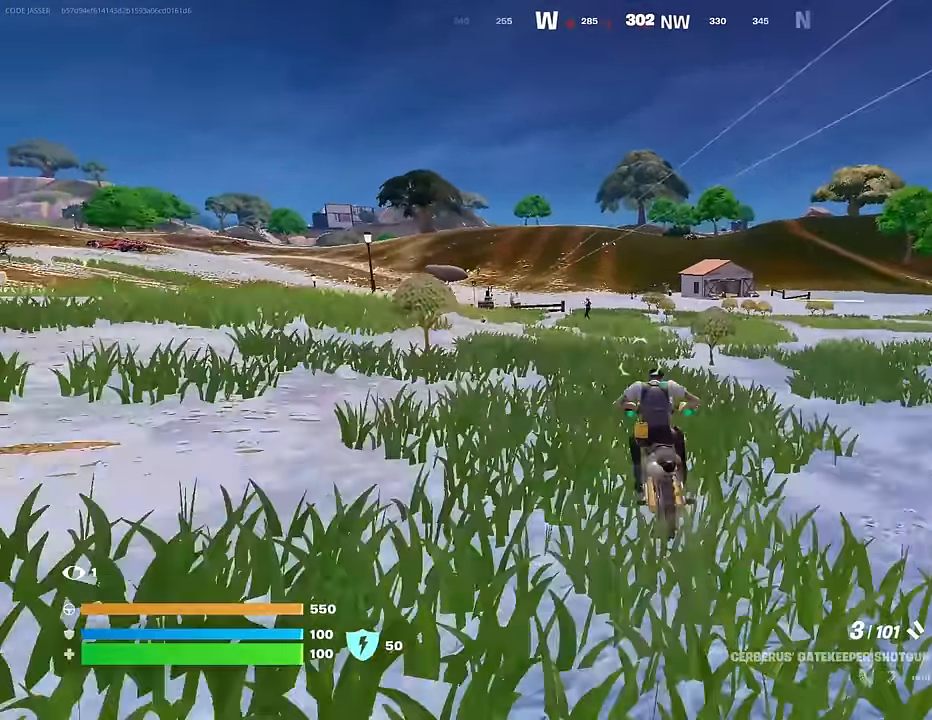
{"buttons": [], "left_stick": "up", "right_stick": "center", "events": []}
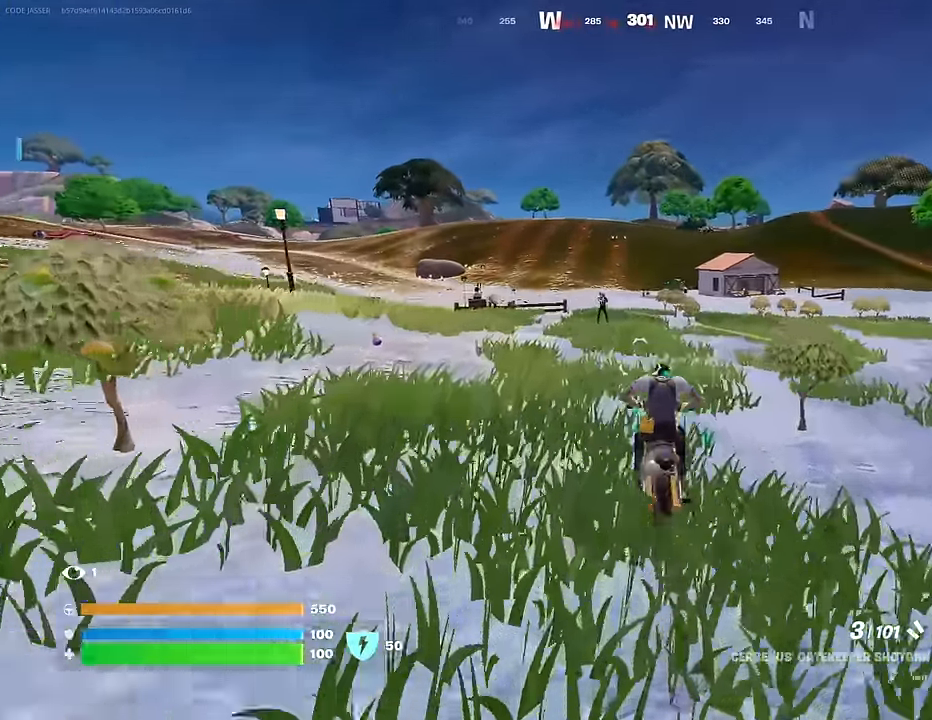
{"buttons": ["SQUARE"], "left_stick": "up-right", "right_stick": "center", "events": [[250, "left_stick", "up-right"], [317, "SQUARE", "down"]]}
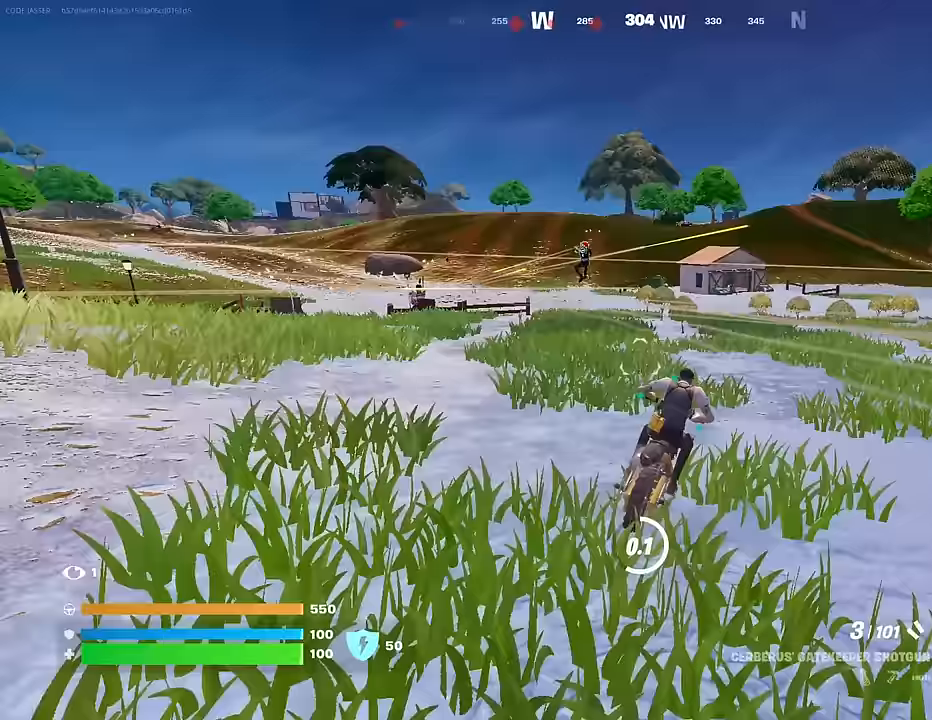
{"buttons": [], "left_stick": "up", "right_stick": "up", "events": [[117, "left_stick", "up"], [317, "SQUARE", "up"], [400, "right_stick", "left"], [500, "right_stick", "up"]]}
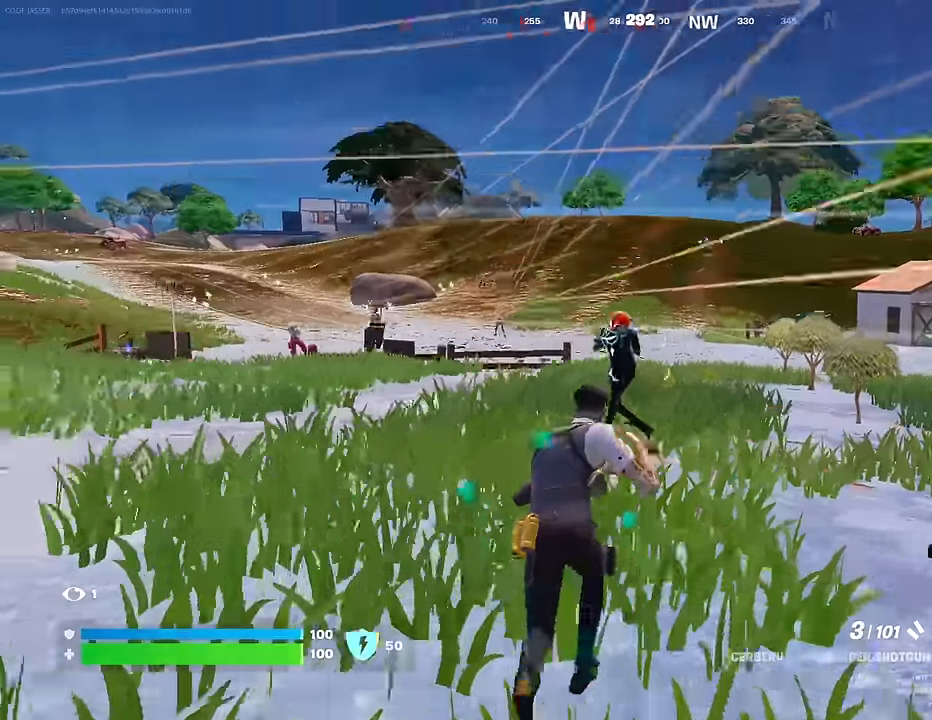
{"buttons": ["R1"], "left_stick": "up-right", "right_stick": "left", "events": [[33, "right_stick", "center"], [250, "right_stick", "up-left"], [333, "R2", "down"], [333, "left_stick", "up-right"], [333, "right_stick", "down-right"], [383, "R2", "up"], [450, "right_stick", "down-left"], [467, "R1", "down"], [500, "right_stick", "left"]]}